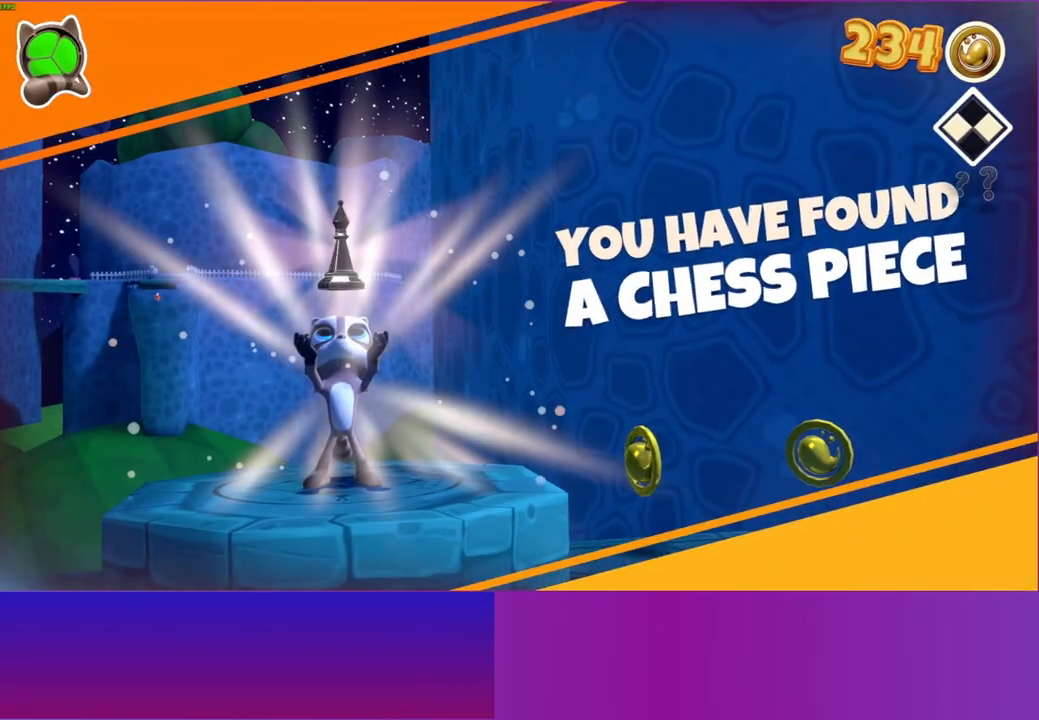
Gameplay with a controller (Xbox layout); each line is a JSON object with the inputs held at the frame after it. "events" lists button and stick changes between this image and that frame as [ms after this image, input, new state], when the widget could be followed in between. Not read: L3 R3.
{"buttons": [], "left_stick": "center", "right_stick": "center", "events": []}
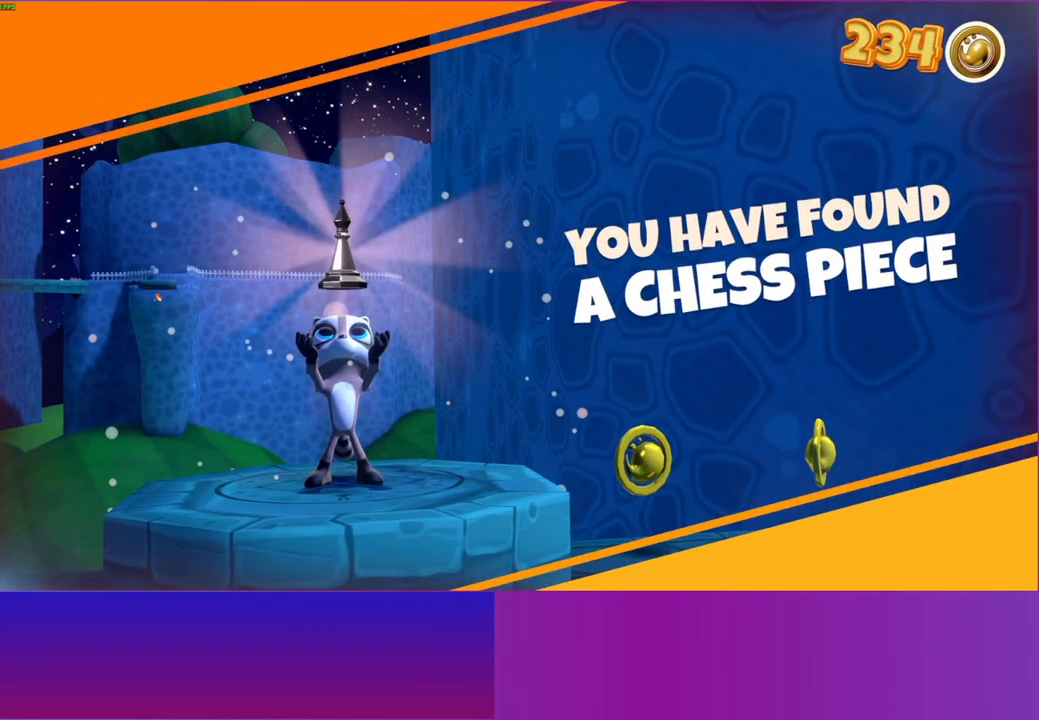
{"buttons": [], "left_stick": "center", "right_stick": "center", "events": []}
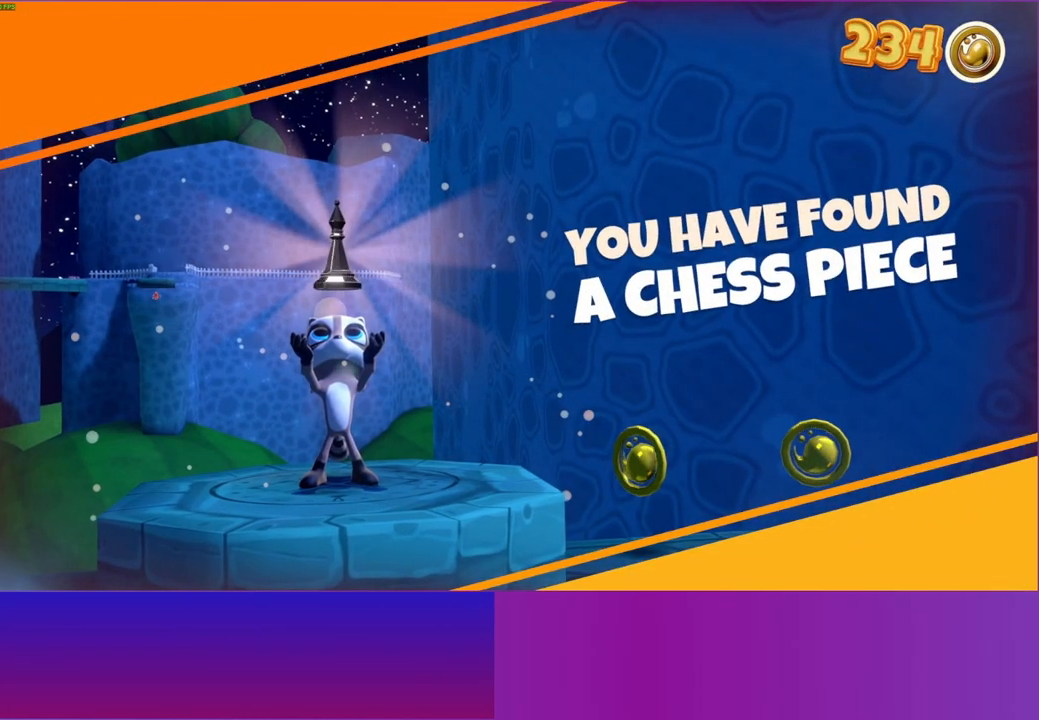
{"buttons": [], "left_stick": "center", "right_stick": "center", "events": []}
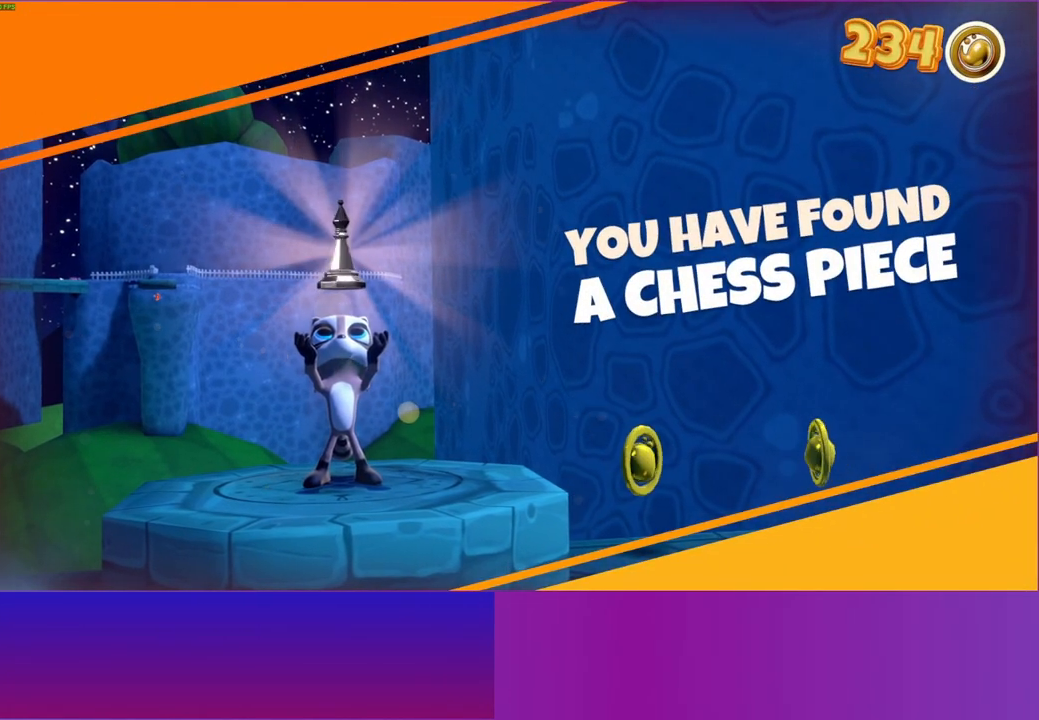
{"buttons": [], "left_stick": "right", "right_stick": "center", "events": [[50, "left_stick", "right"], [300, "Y", "down"], [450, "Y", "up"]]}
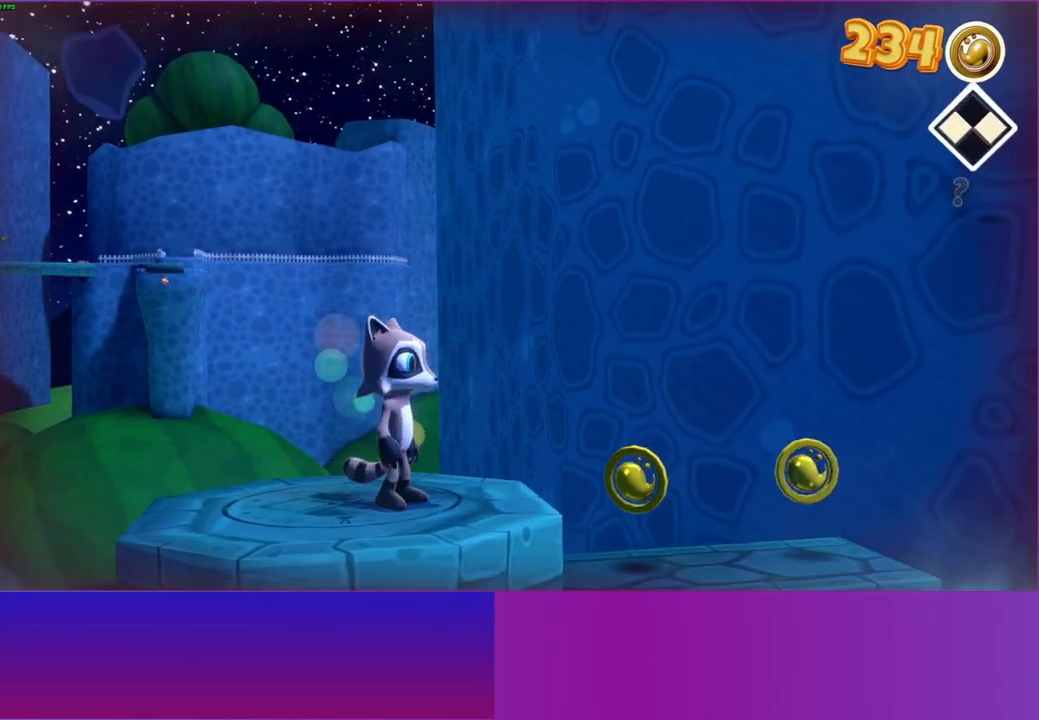
{"buttons": [], "left_stick": "right", "right_stick": "center", "events": []}
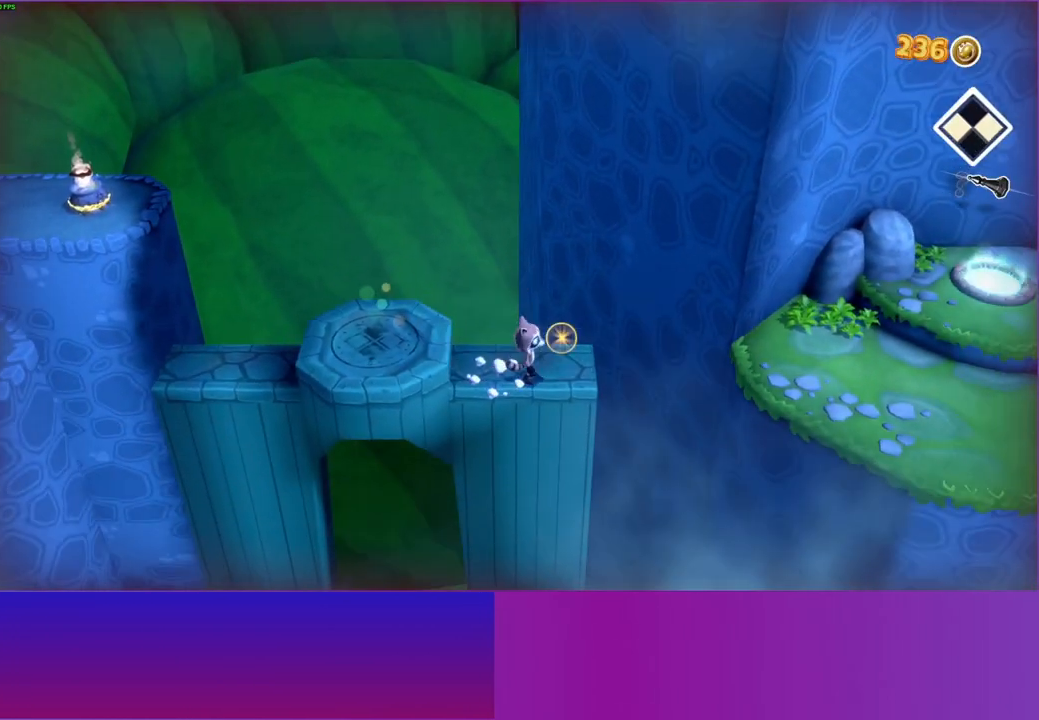
{"buttons": [], "left_stick": "right", "right_stick": "center", "events": [[200, "A", "down"], [350, "A", "up"]]}
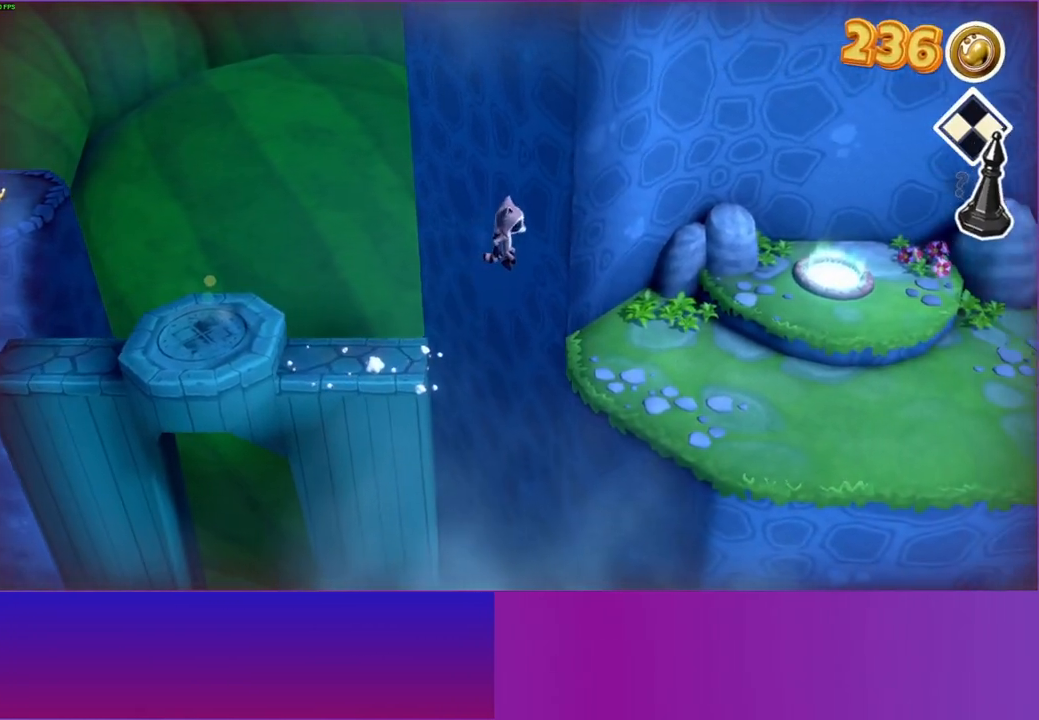
{"buttons": [], "left_stick": "up-right", "right_stick": "center", "events": [[183, "left_stick", "up-right"]]}
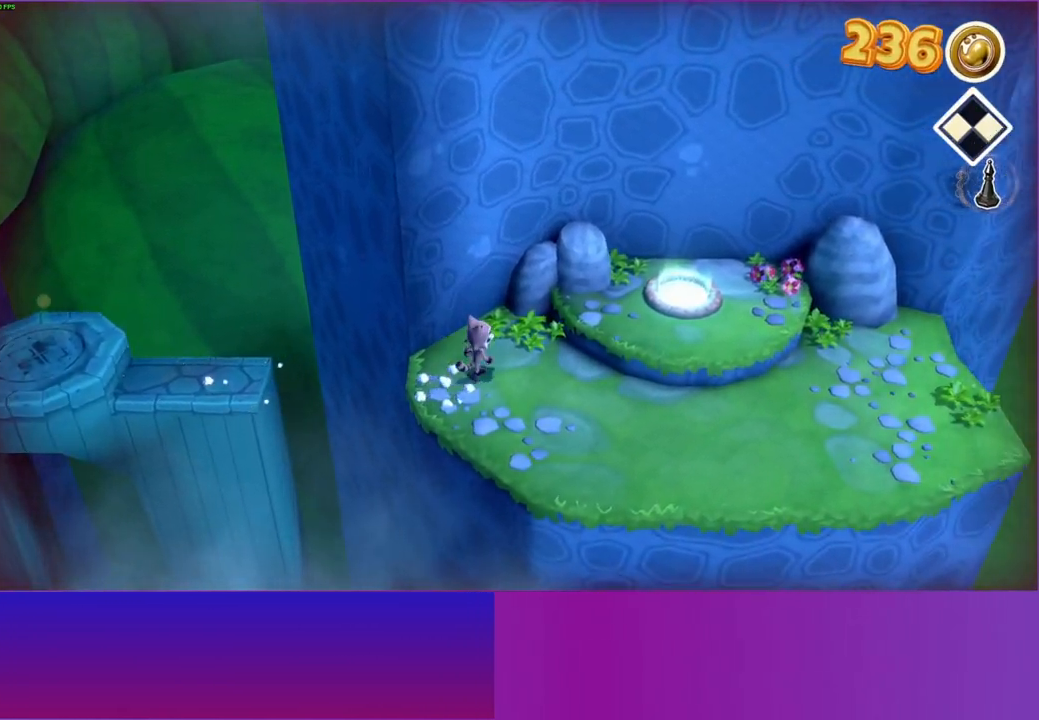
{"buttons": [], "left_stick": "up-right", "right_stick": "center", "events": [[100, "A", "down"], [250, "A", "up"]]}
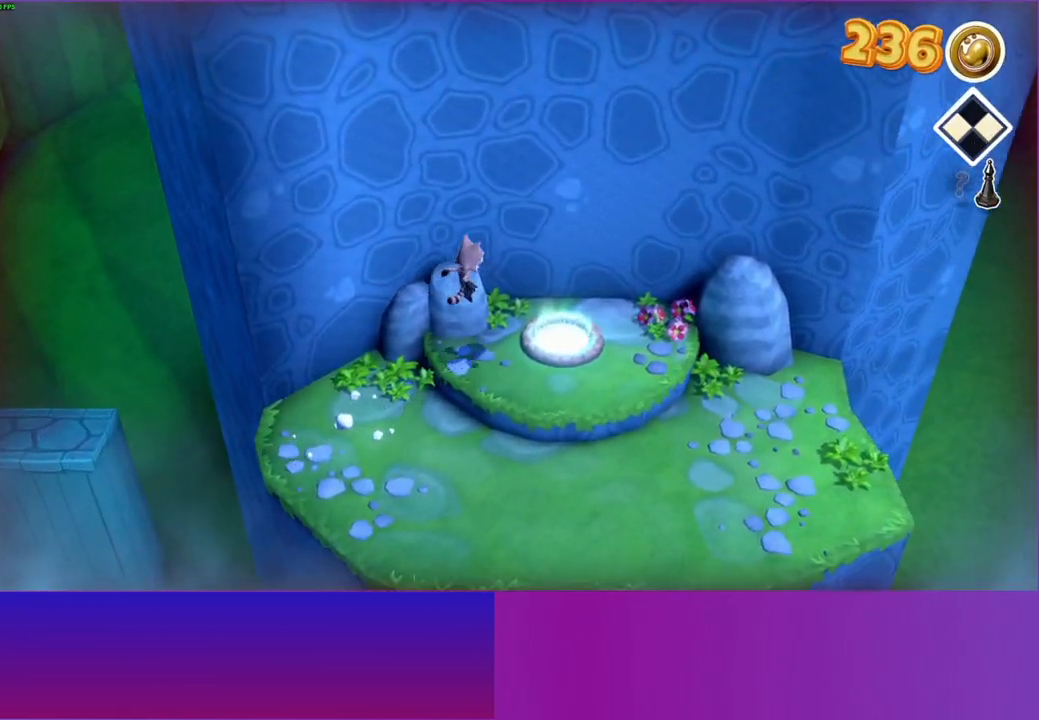
{"buttons": [], "left_stick": "center", "right_stick": "center", "events": [[267, "L1", "down"], [333, "L1", "up"], [333, "left_stick", "center"]]}
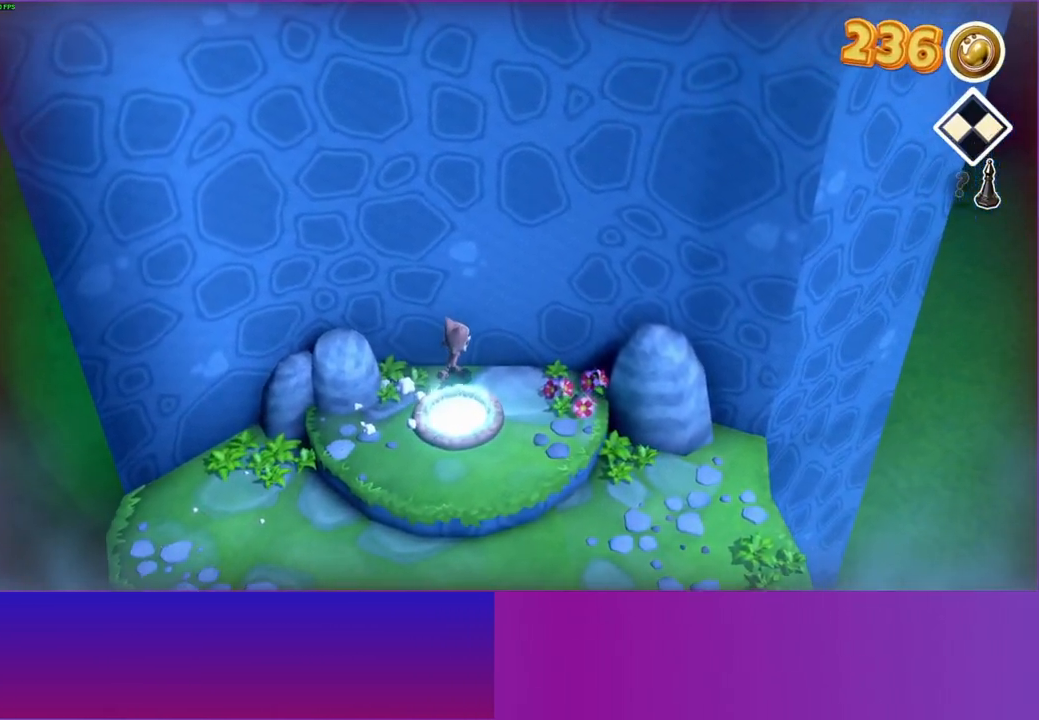
{"buttons": [], "left_stick": "center", "right_stick": "center", "events": []}
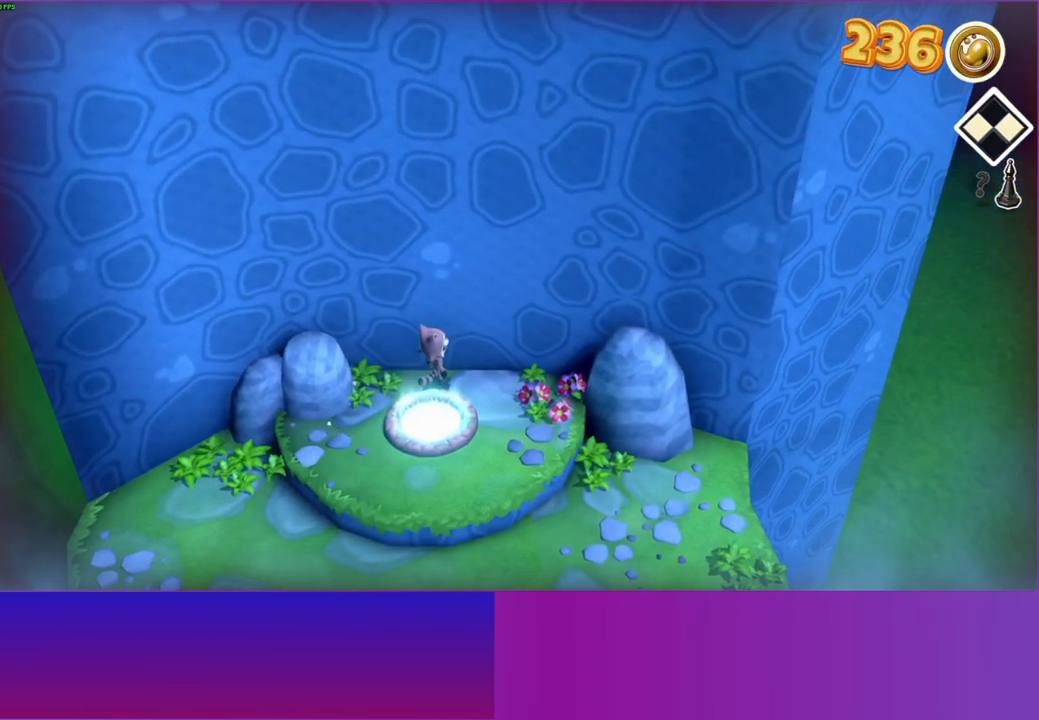
{"buttons": [], "left_stick": "center", "right_stick": "center", "events": []}
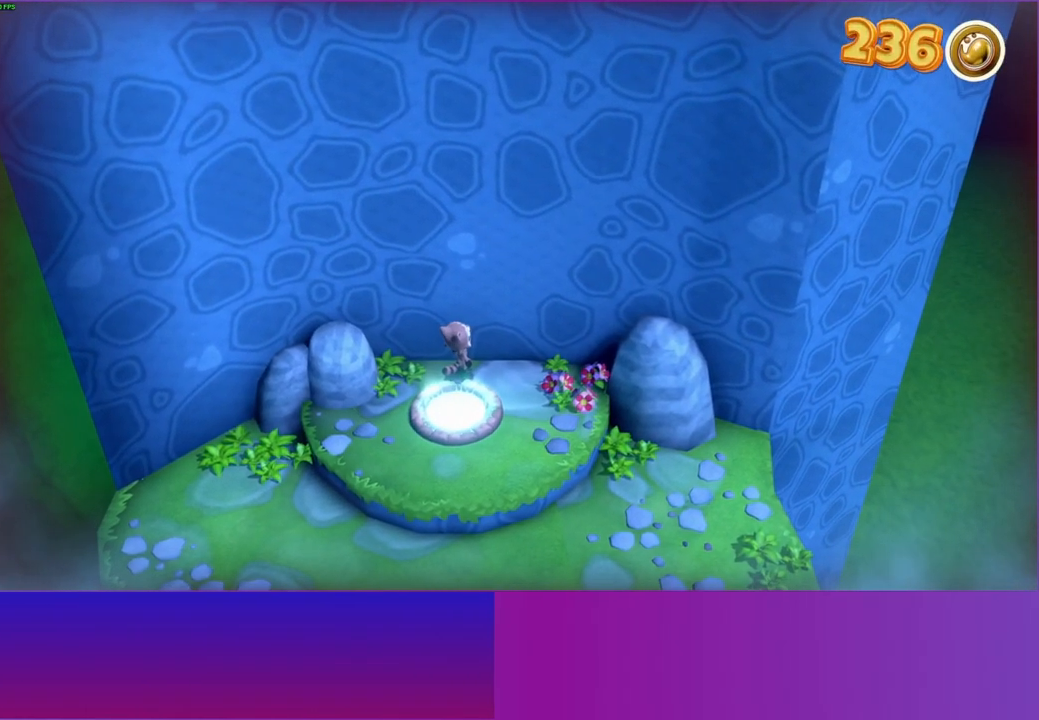
{"buttons": [], "left_stick": "center", "right_stick": "center", "events": []}
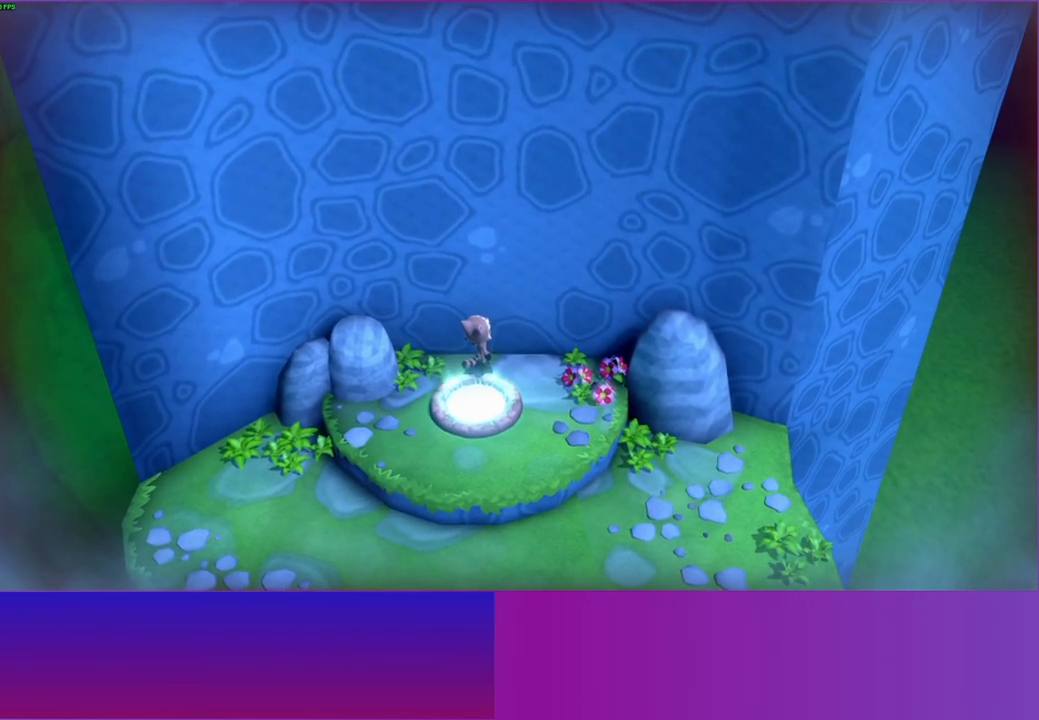
{"buttons": [], "left_stick": "down", "right_stick": "center", "events": [[133, "left_stick", "down"], [383, "L1", "down"], [500, "L1", "up"]]}